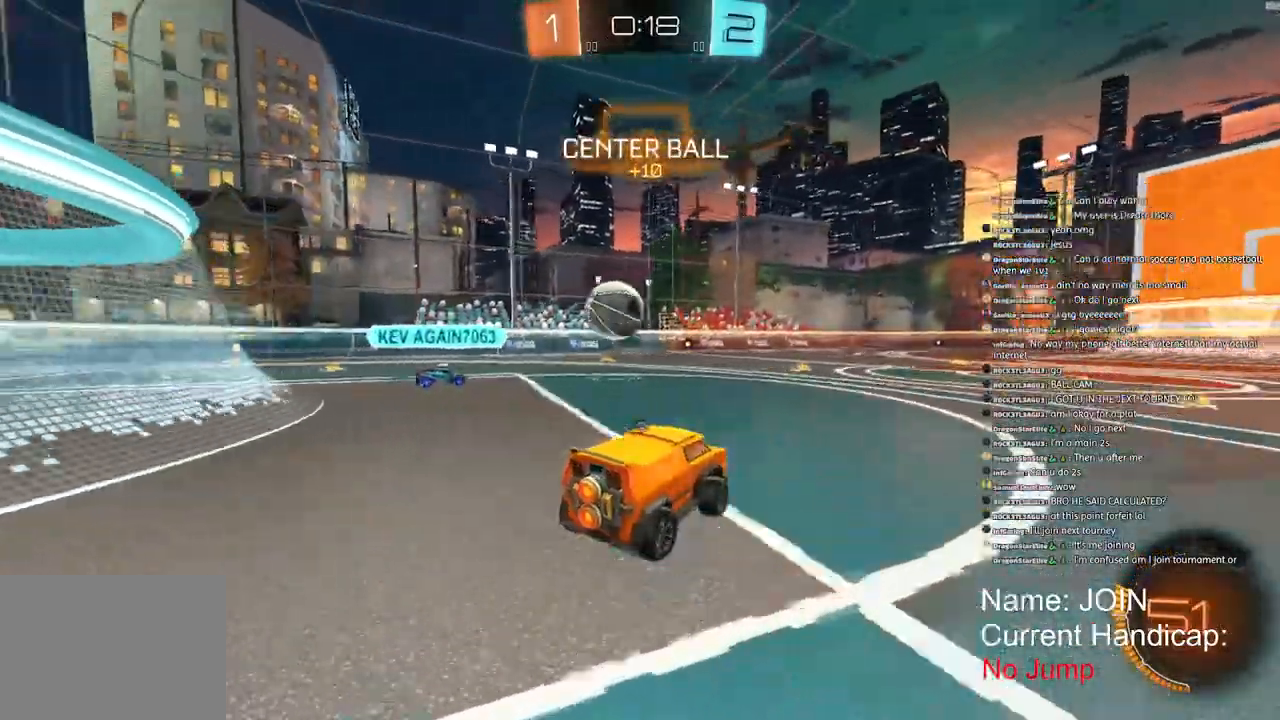
Gameplay with a controller (PlayStation layout); each line is a JSON object with the inputs held at the frame after it (dt_ms = milliseconds from this image to that frame). "events" lists button and stick changes between this image and that frame as [ms after this image, input, new state], when the widget could be followed in between.
{"dt_ms": 500, "buttons": ["R2"], "left_stick": "center", "right_stick": "center", "events": [[300, "left_stick", "center"]]}
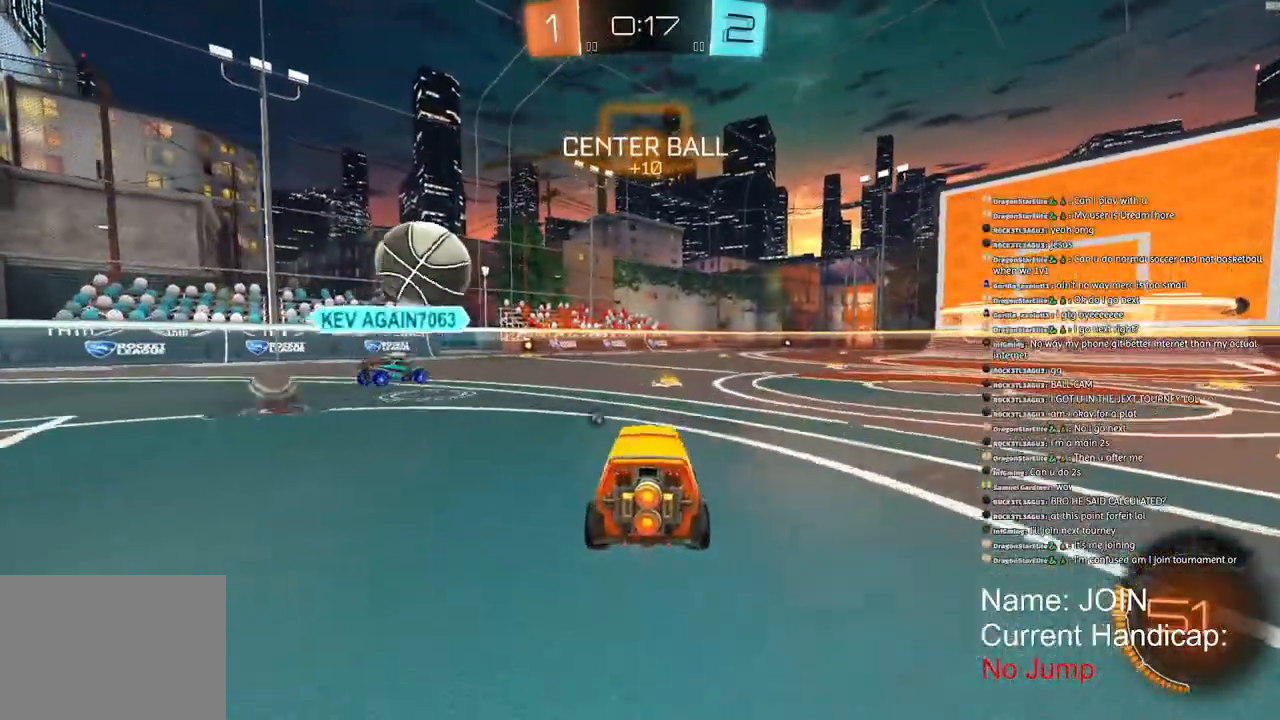
{"dt_ms": 500, "buttons": ["R2"], "left_stick": "center", "right_stick": "center"}
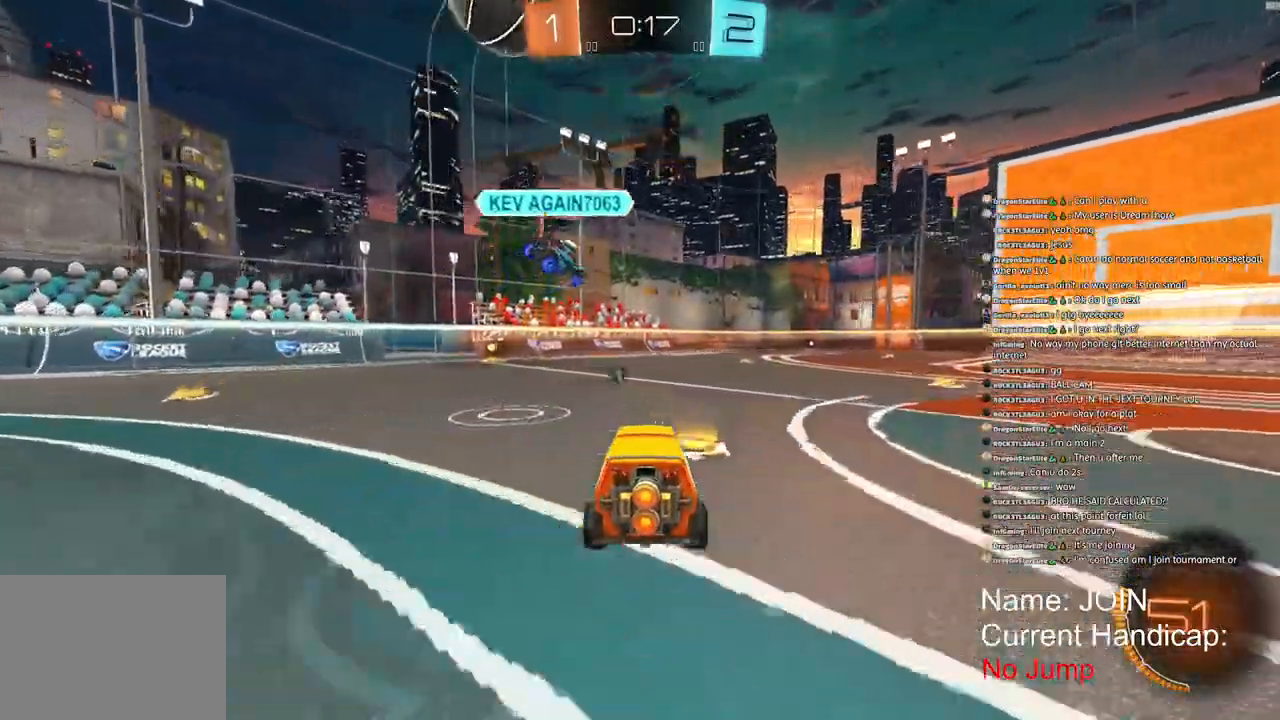
{"dt_ms": 500, "buttons": ["R2"], "left_stick": "center", "right_stick": "center", "events": [[300, "left_stick", "right"], [483, "left_stick", "center"]]}
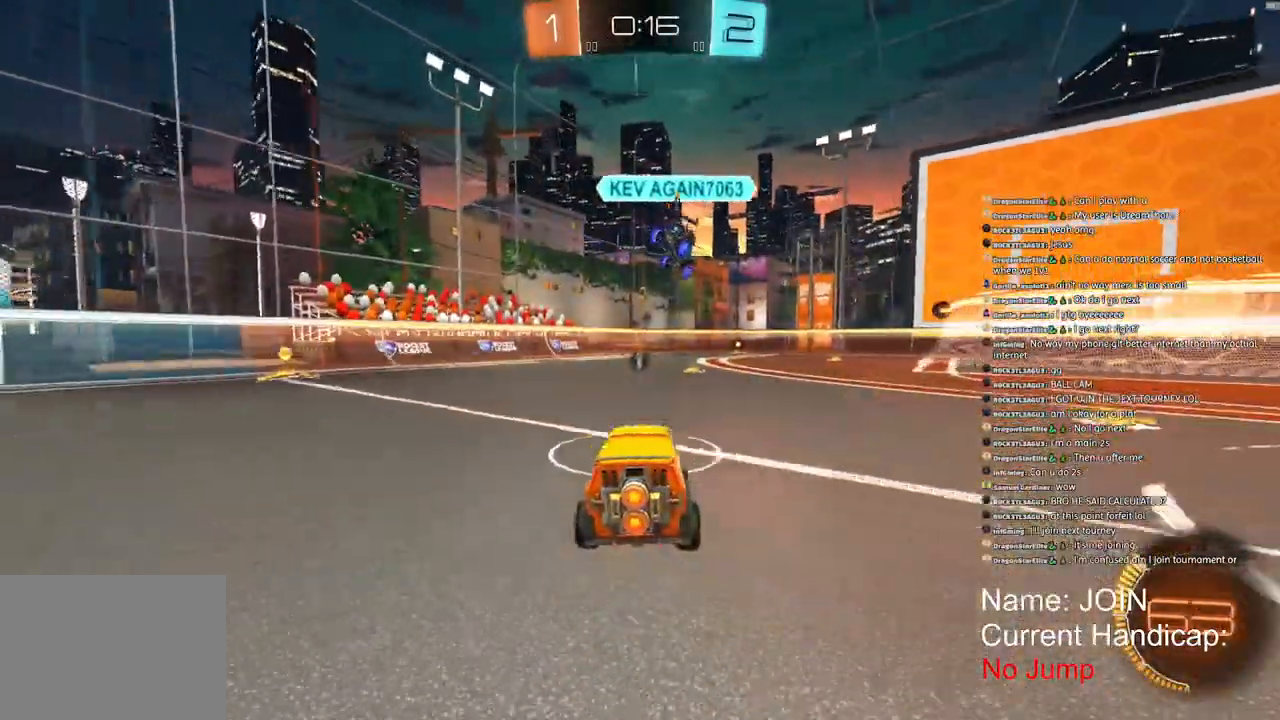
{"dt_ms": 1000, "buttons": ["R1", "R2"], "left_stick": "center", "right_stick": "center"}
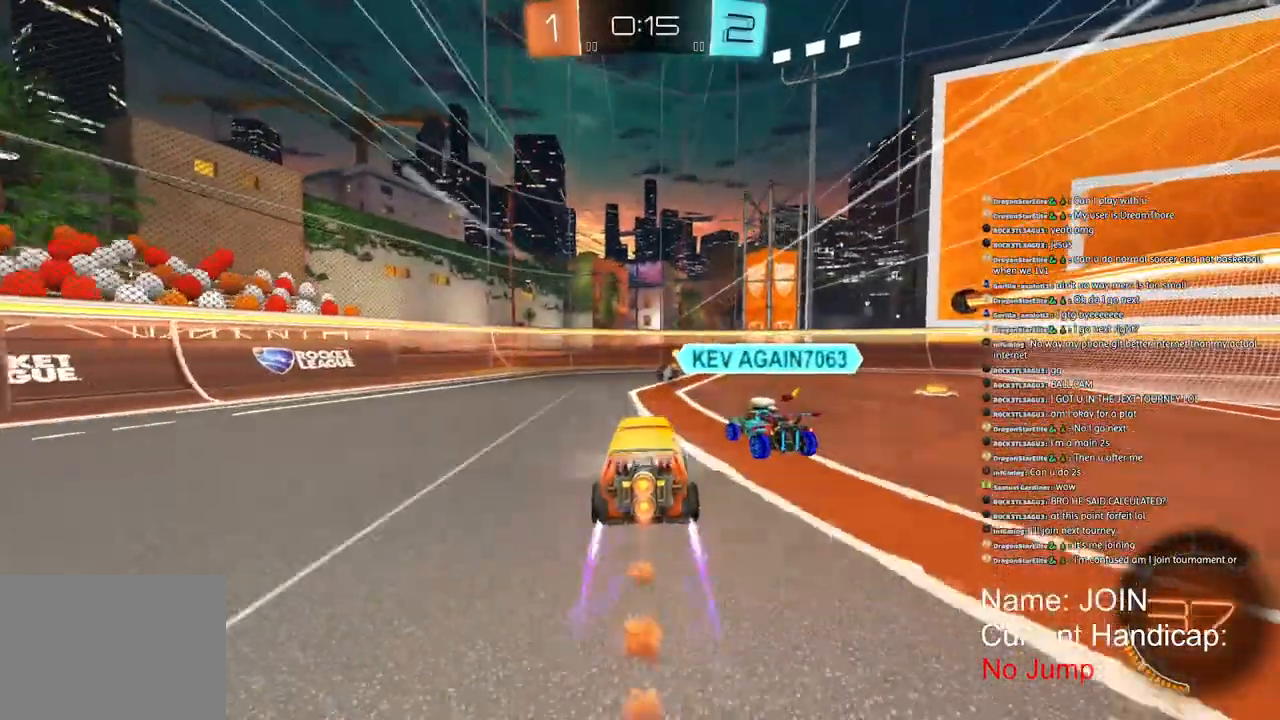
{"dt_ms": 500, "buttons": ["R2"], "left_stick": "center", "right_stick": "center", "events": [[167, "R1", "up"]]}
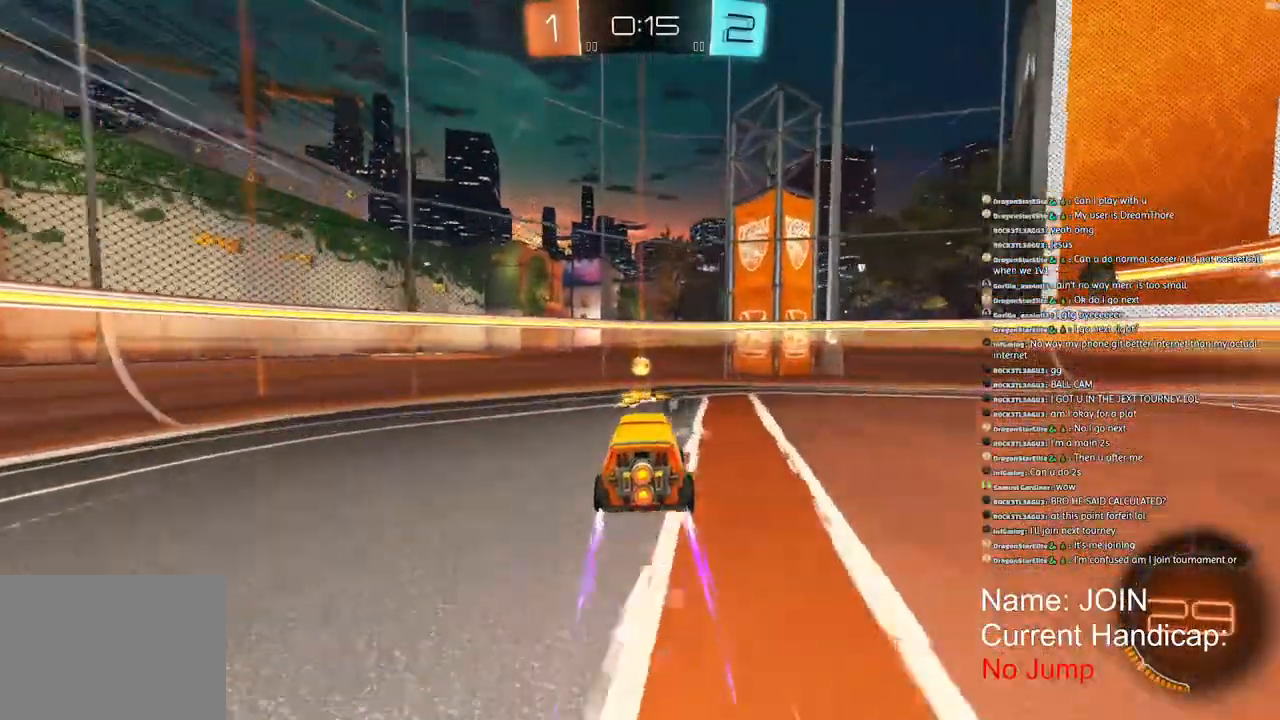
{"dt_ms": 500, "buttons": ["L2"], "left_stick": "right", "right_stick": "center", "events": [[217, "R2", "up"], [250, "left_stick", "right"], [350, "L2", "down"]]}
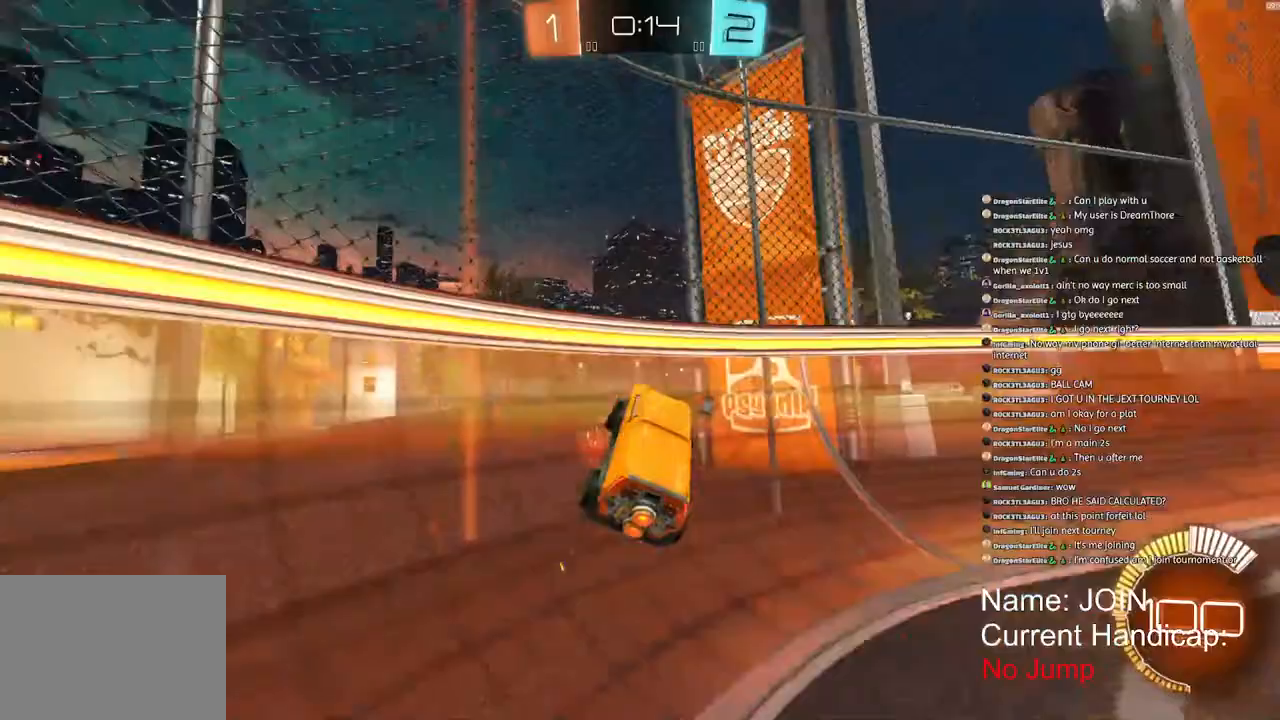
{"dt_ms": 500, "buttons": ["R2"], "left_stick": "right", "right_stick": "center", "events": [[233, "L2", "up"], [233, "R2", "down"]]}
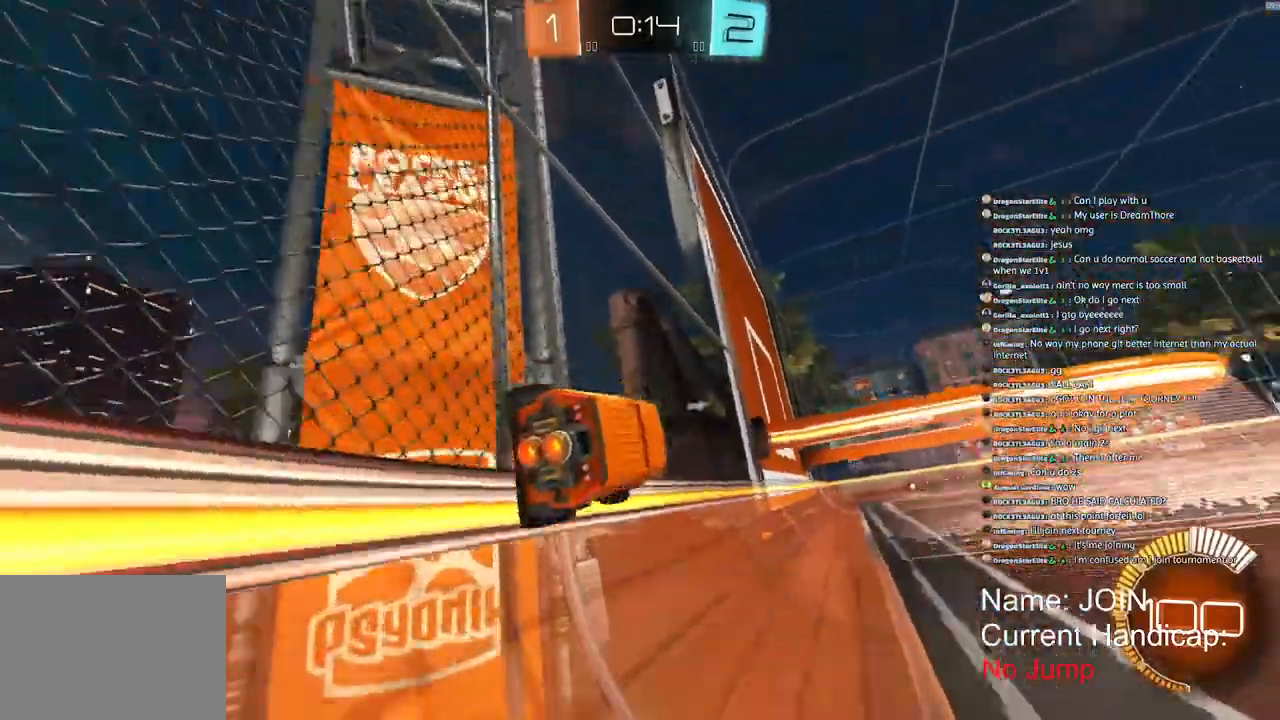
{"dt_ms": 500, "buttons": [], "left_stick": "right", "right_stick": "center", "events": [[500, "R2", "up"]]}
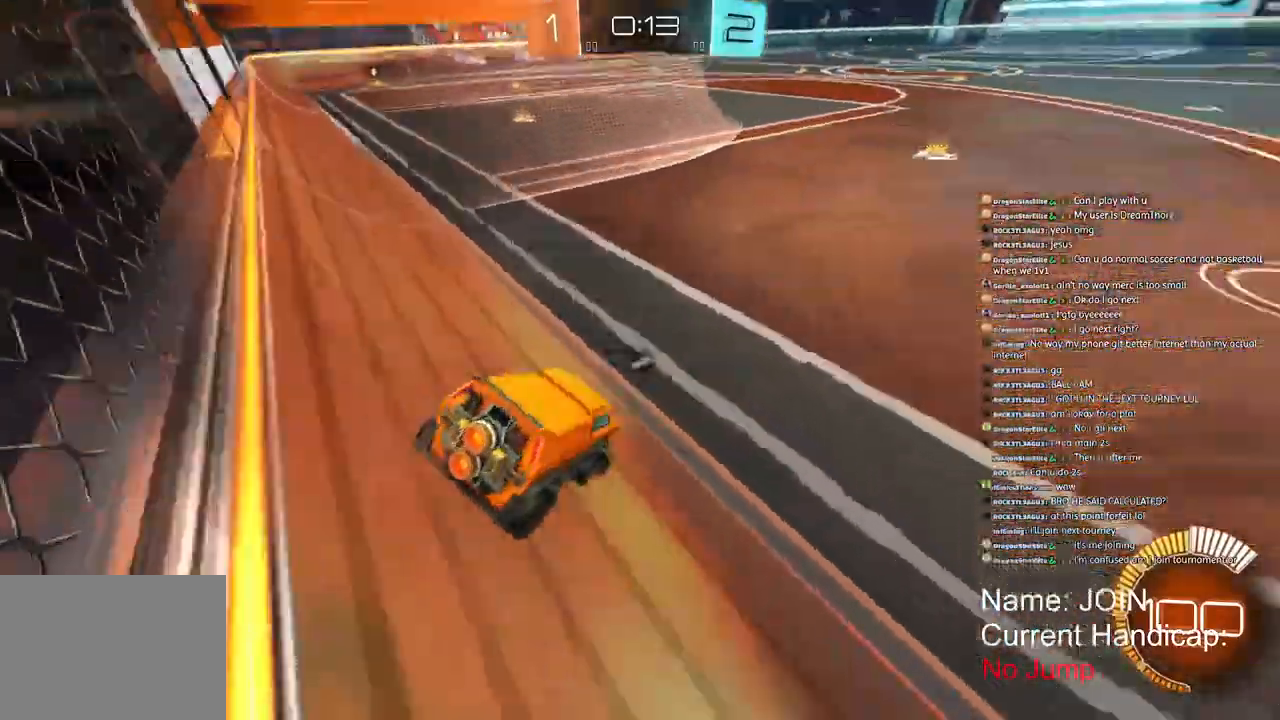
{"dt_ms": 500, "buttons": ["L2"], "left_stick": "down", "right_stick": "center", "events": [[17, "L2", "down"], [200, "left_stick", "down"]]}
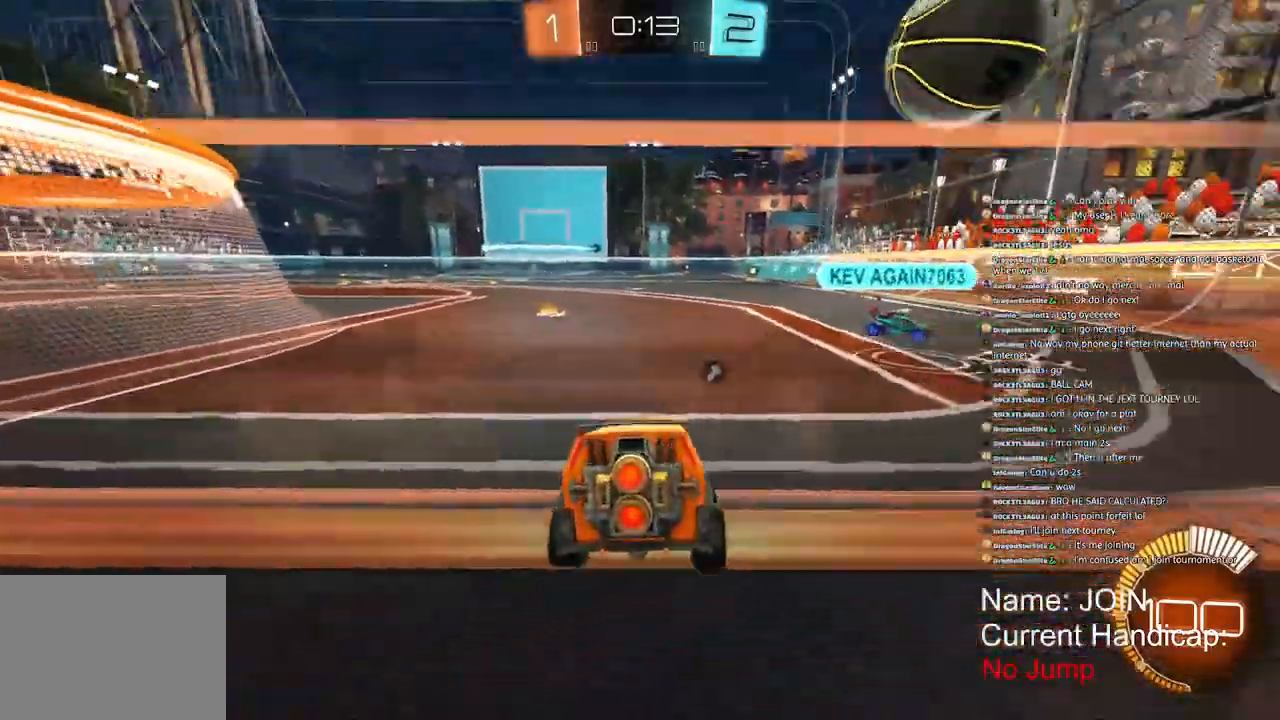
{"dt_ms": 500, "buttons": ["R2"], "left_stick": "center", "right_stick": "center"}
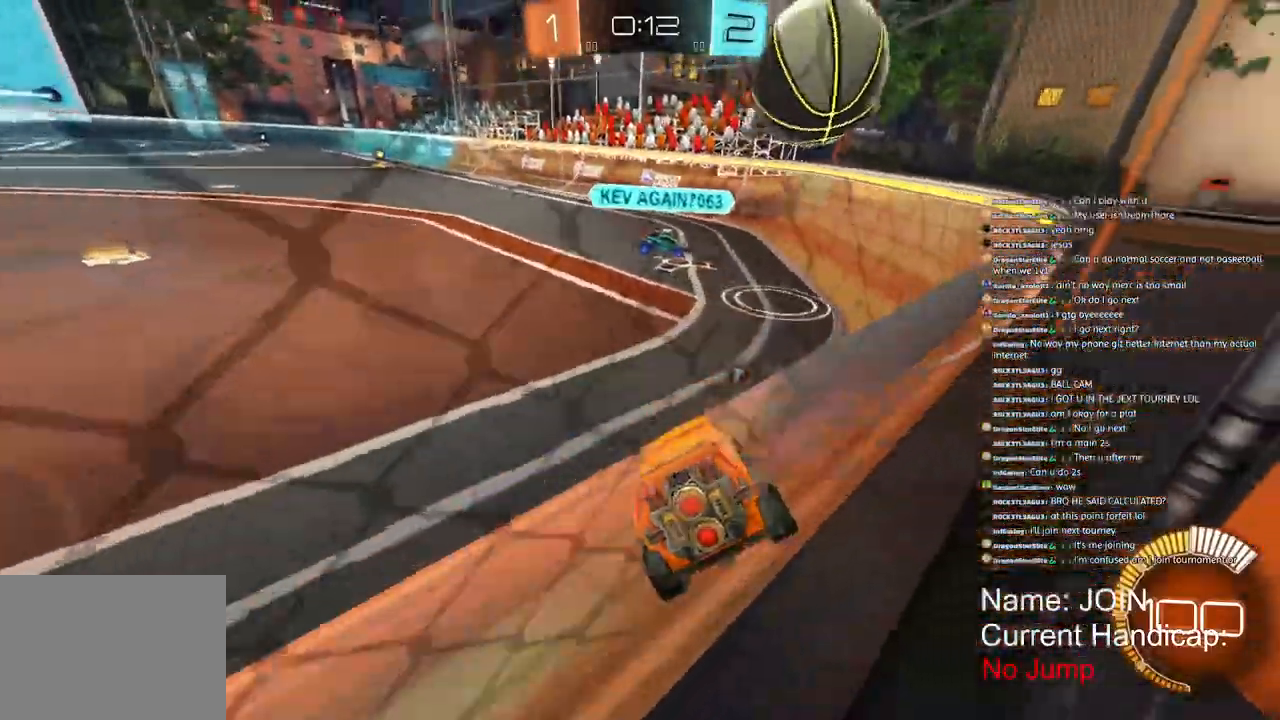
{"dt_ms": 500, "buttons": ["R2"], "left_stick": "right", "right_stick": "center"}
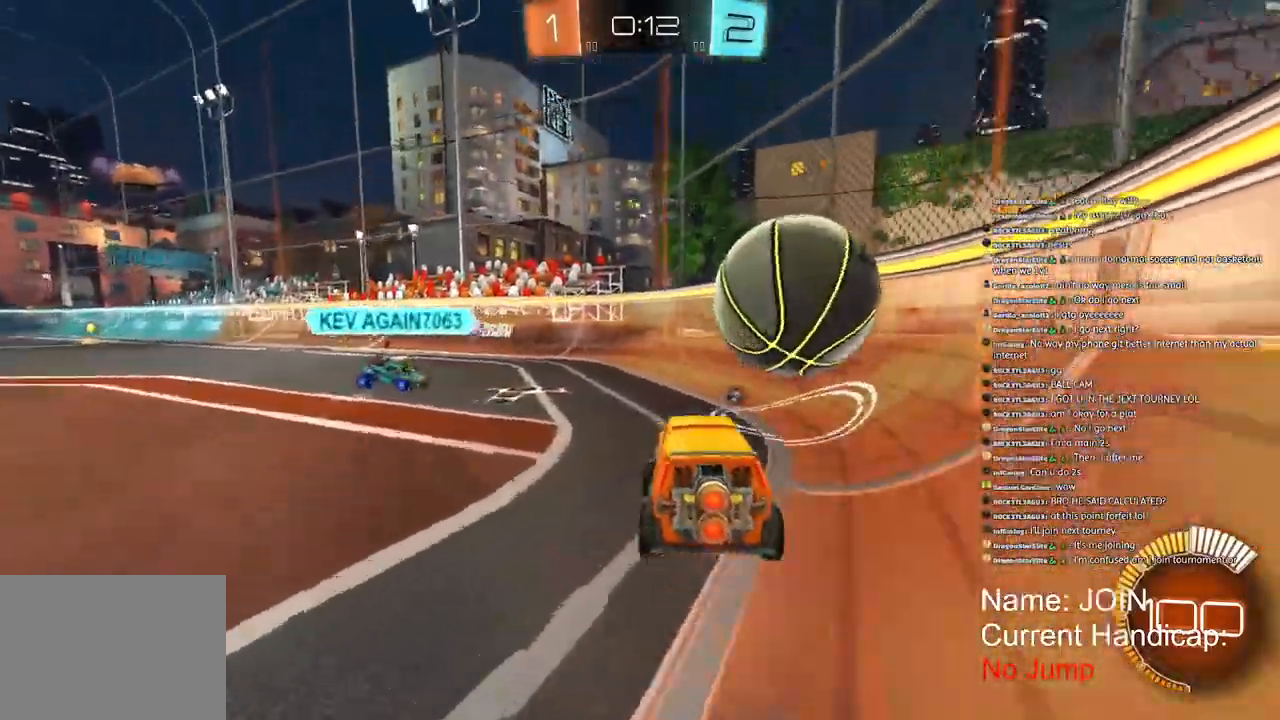
{"dt_ms": 500, "buttons": ["R2"], "left_stick": "left", "right_stick": "center", "events": [[350, "left_stick", "left"]]}
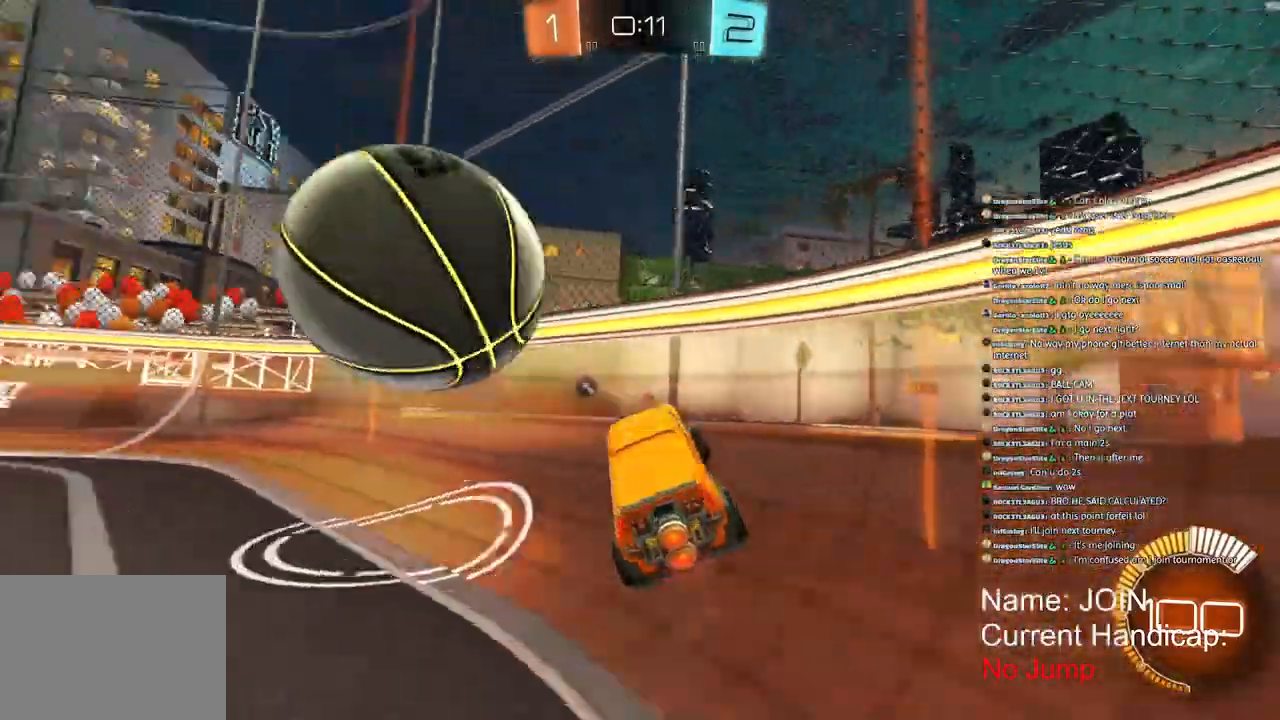
{"dt_ms": 500, "buttons": ["R2"], "left_stick": "left", "right_stick": "center", "events": [[250, "right_stick", "down"], [367, "right_stick", "center"]]}
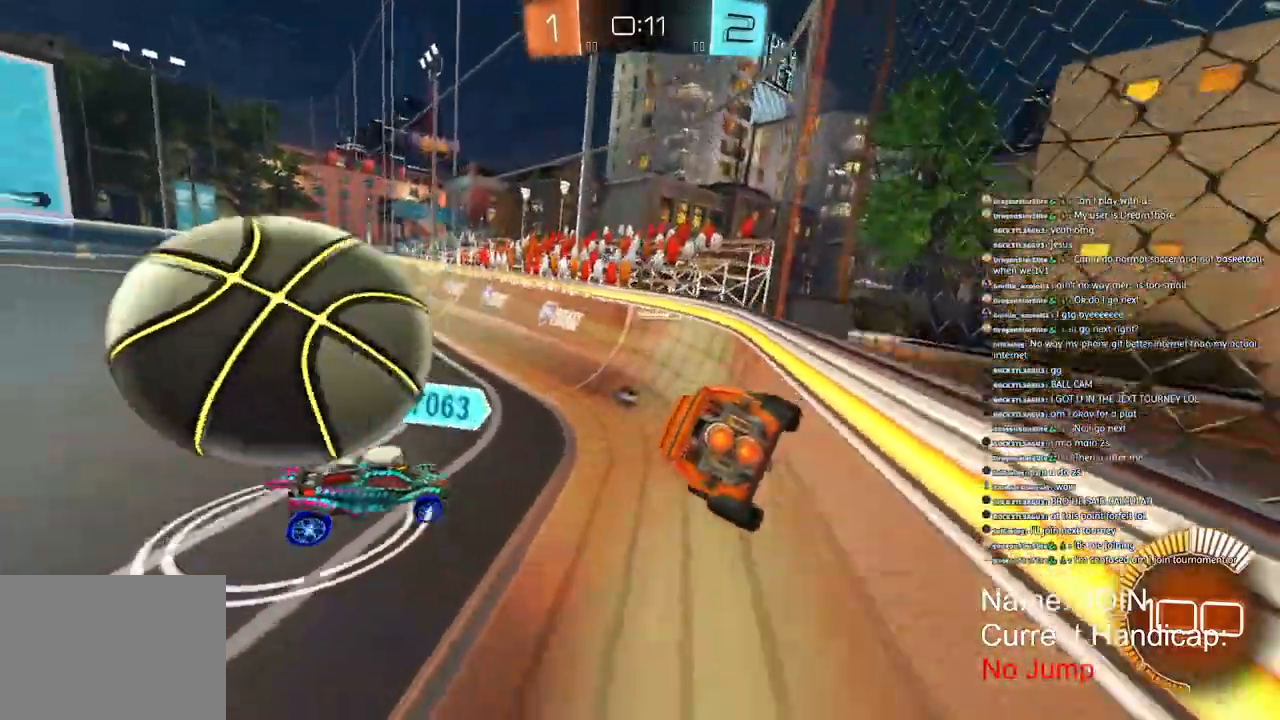
{"dt_ms": 500, "buttons": ["R2"], "left_stick": "left", "right_stick": "center", "events": []}
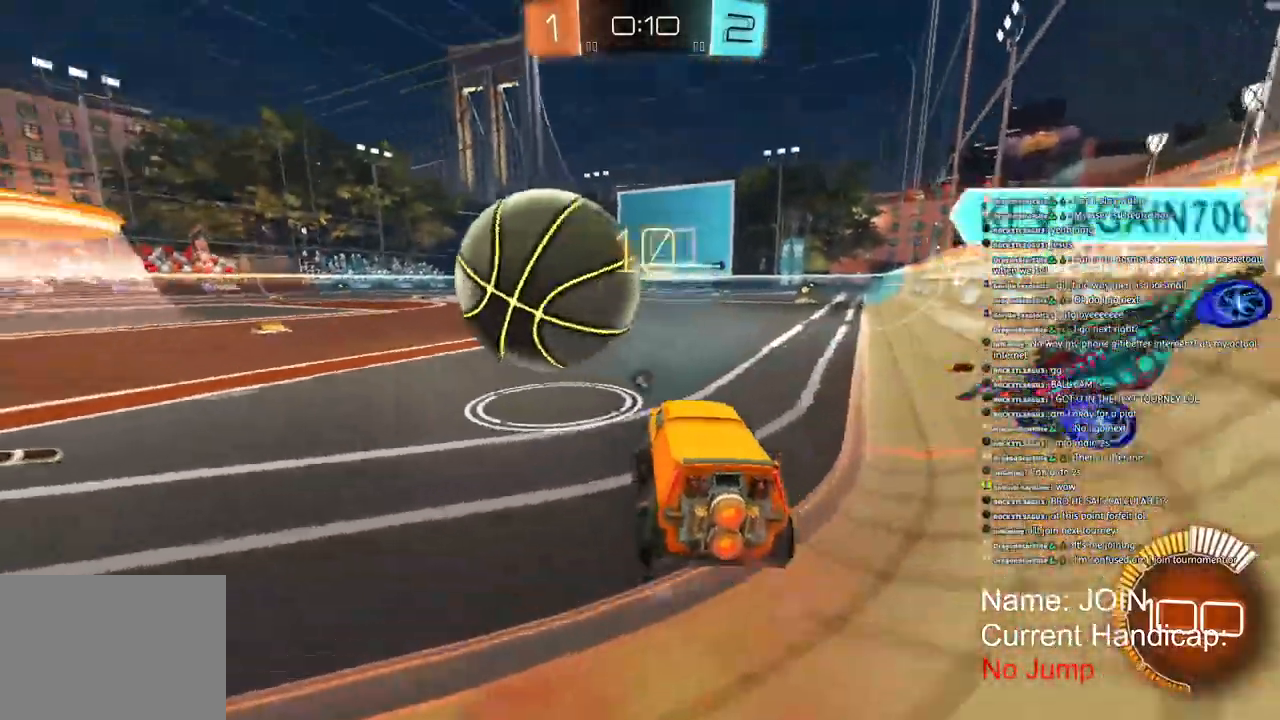
{"dt_ms": 1000, "buttons": ["R2"], "left_stick": "center", "right_stick": "center"}
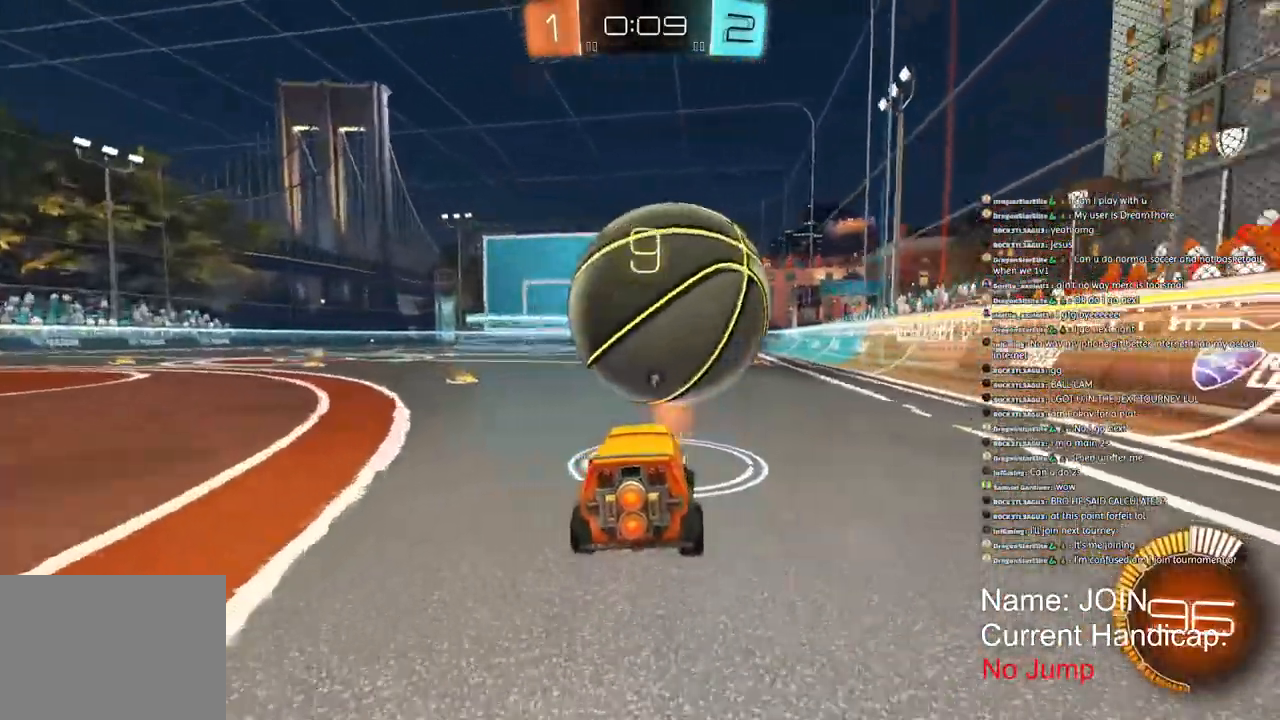
{"dt_ms": 500, "buttons": ["R2"], "left_stick": "down-right", "right_stick": "center", "events": [[33, "R1", "down"], [50, "left_stick", "down-right"], [267, "R1", "up"]]}
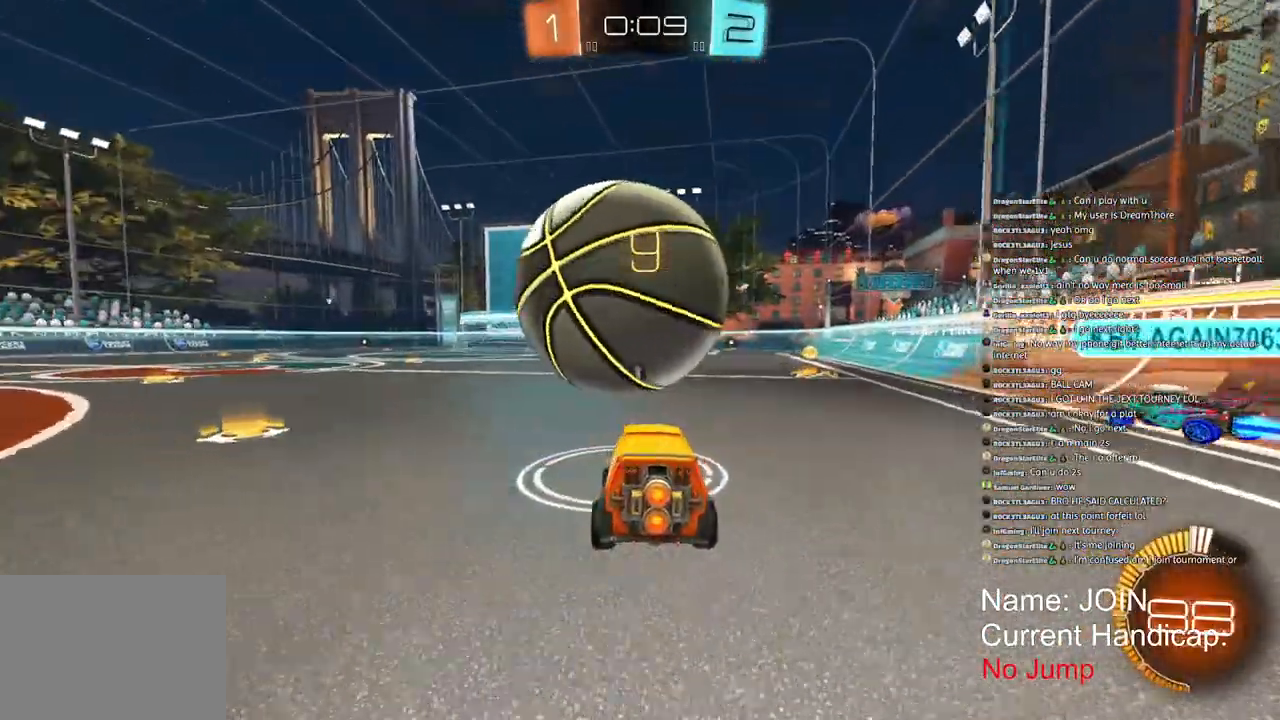
{"dt_ms": 500, "buttons": ["R2"], "left_stick": "center", "right_stick": "center", "events": [[50, "left_stick", "down"], [500, "left_stick", "center"]]}
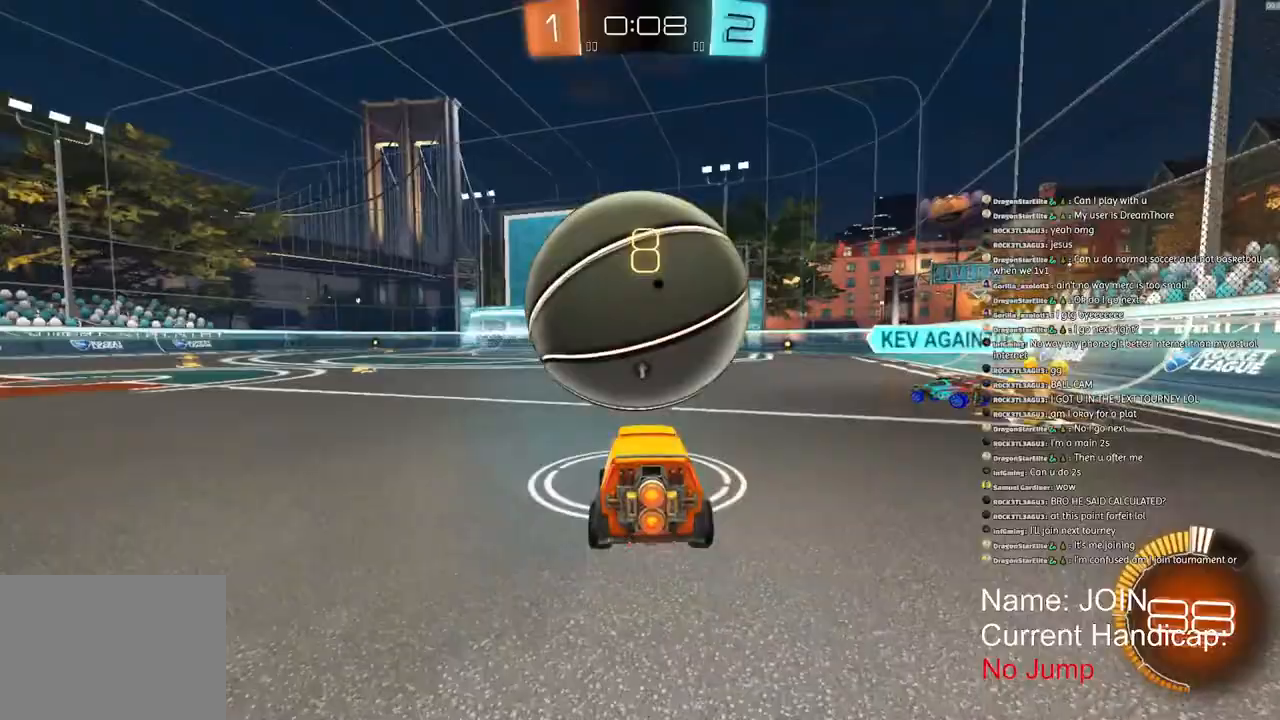
{"dt_ms": 500, "buttons": ["R1", "R2"], "left_stick": "right", "right_stick": "center", "events": [[200, "left_stick", "right"], [217, "R1", "down"]]}
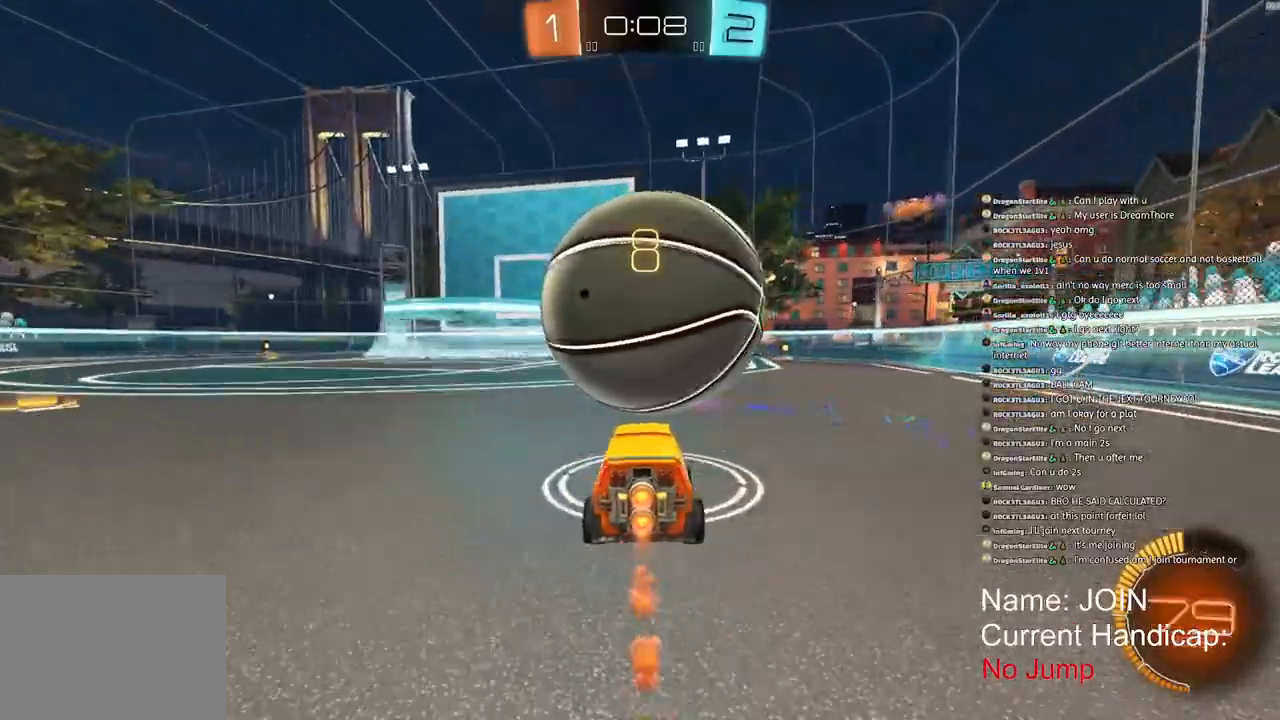
{"dt_ms": 500, "buttons": [], "left_stick": "right", "right_stick": "center", "events": [[117, "R1", "up"], [200, "R2", "up"]]}
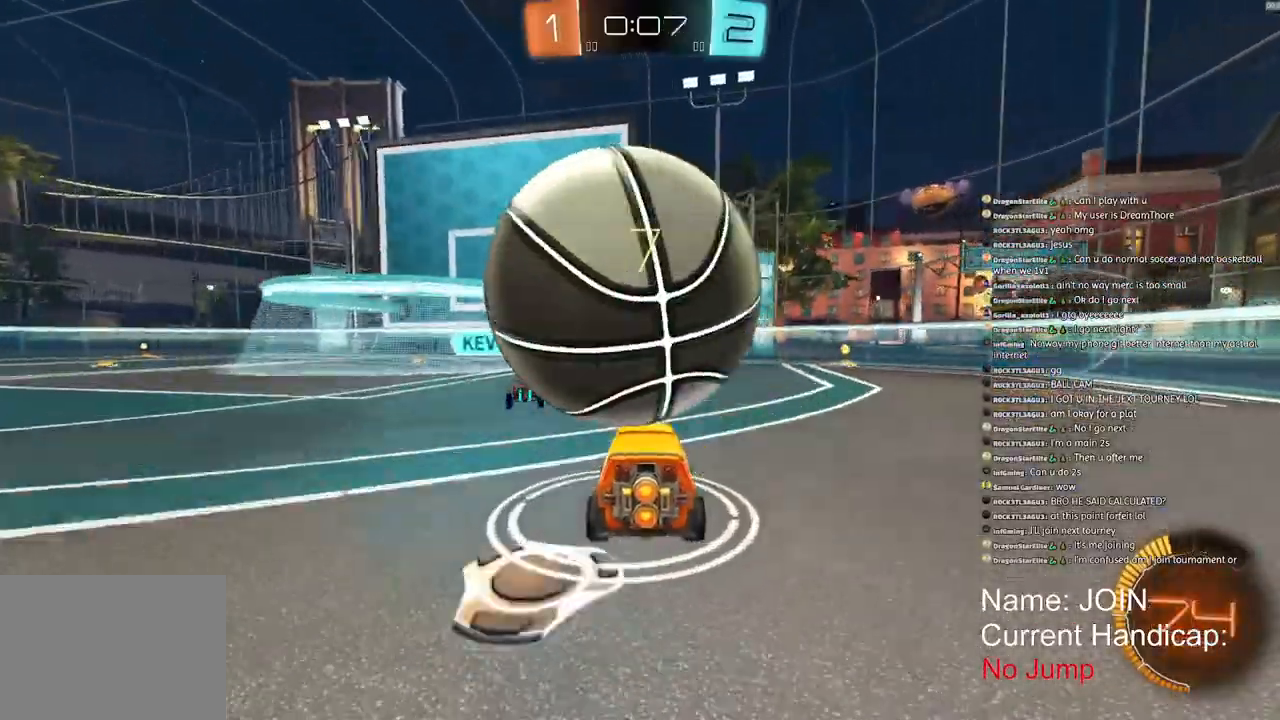
{"dt_ms": 500, "buttons": [], "left_stick": "center", "right_stick": "center", "events": [[33, "left_stick", "center"]]}
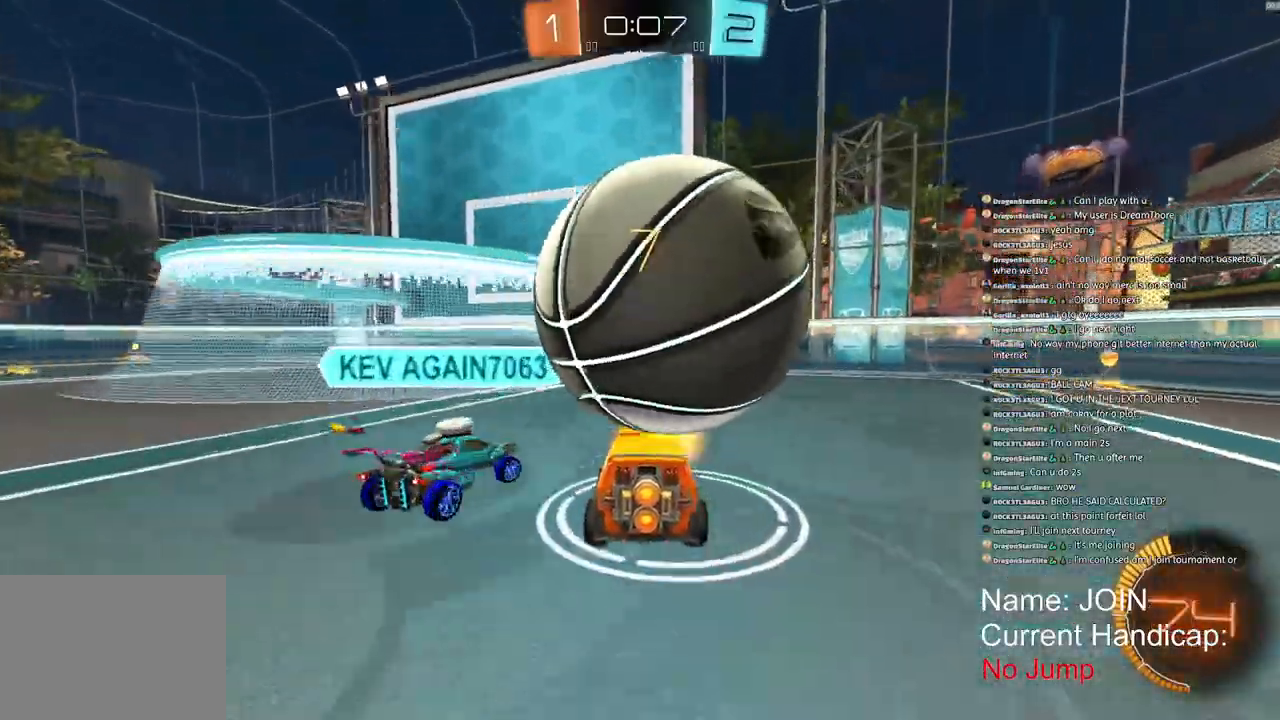
{"dt_ms": 500, "buttons": ["R2"], "left_stick": "center", "right_stick": "center", "events": [[467, "R2", "down"]]}
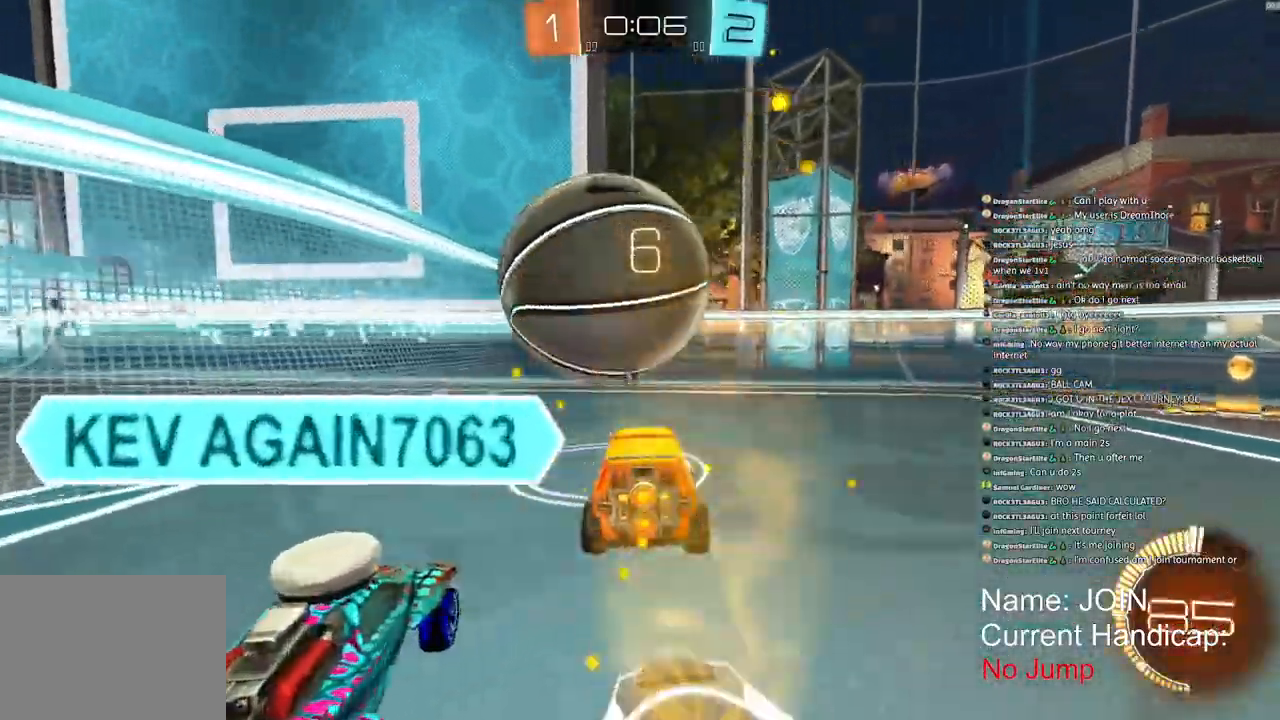
{"dt_ms": 500, "buttons": ["R1", "R2"], "left_stick": "center", "right_stick": "center", "events": [[167, "R1", "down"]]}
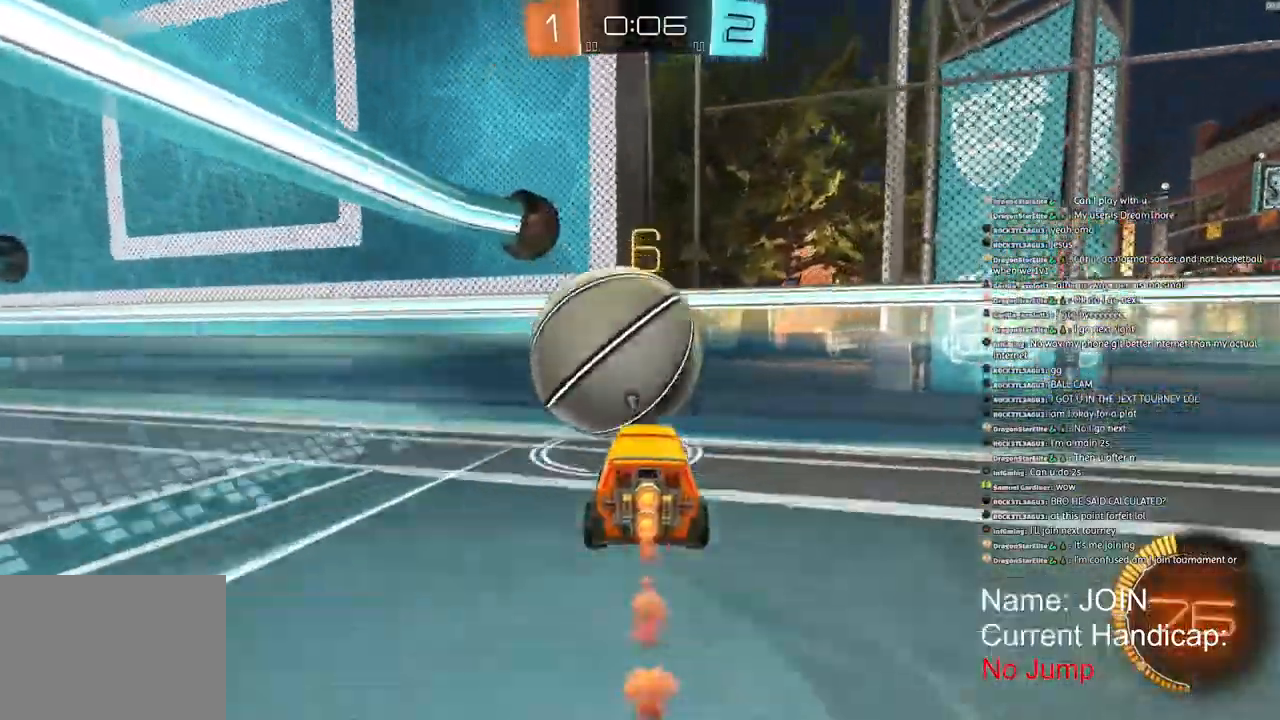
{"dt_ms": 1000, "buttons": ["R2"], "left_stick": "right", "right_stick": "left"}
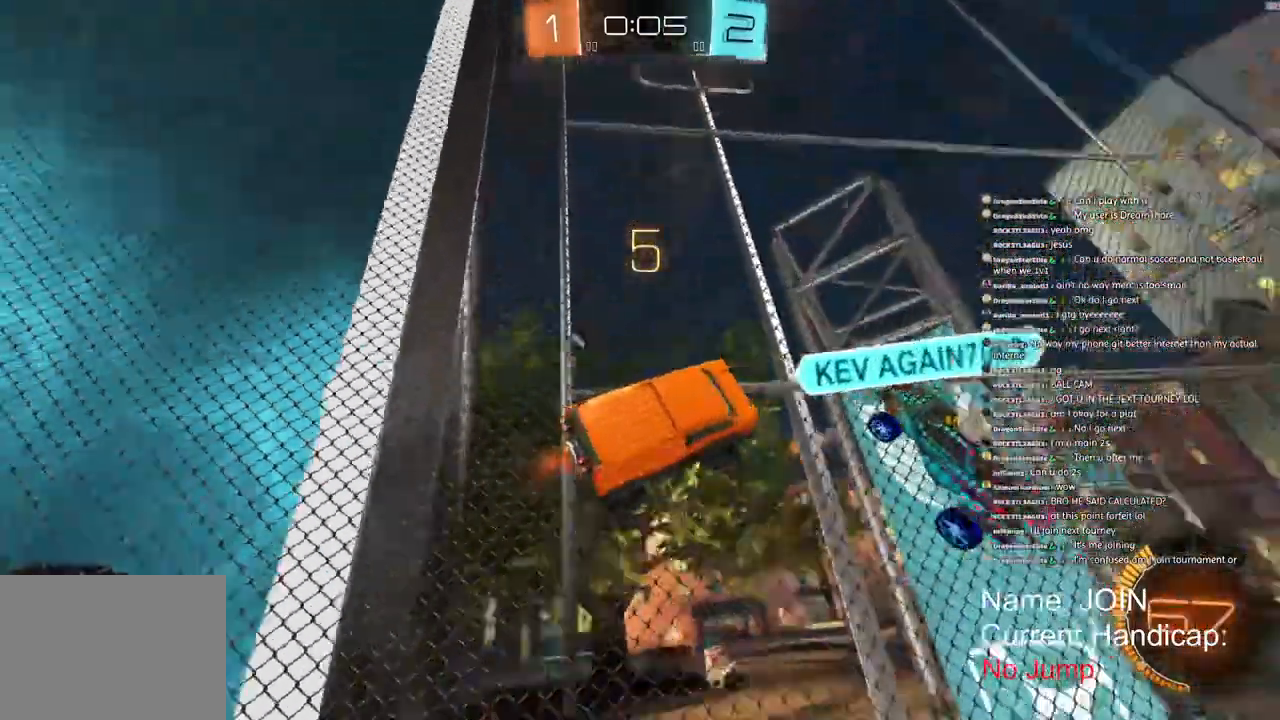
{"dt_ms": 500, "buttons": ["R1", "R2"], "left_stick": "down-left", "right_stick": "left", "events": [[183, "R1", "down"], [267, "right_stick", "down-left"], [367, "left_stick", "center"], [367, "right_stick", "left"], [483, "left_stick", "down-left"]]}
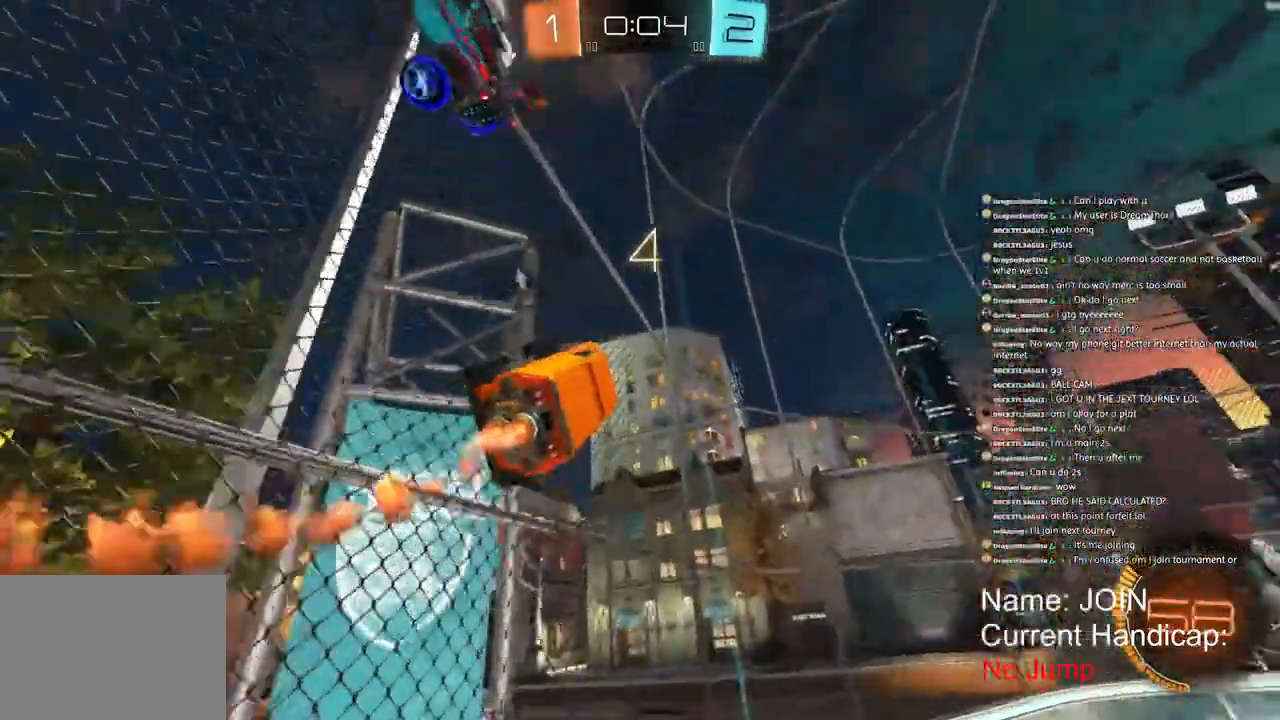
{"dt_ms": 500, "buttons": ["R2"], "left_stick": "center", "right_stick": "down-left", "events": [[100, "left_stick", "center"], [233, "R1", "up"], [400, "right_stick", "down-left"]]}
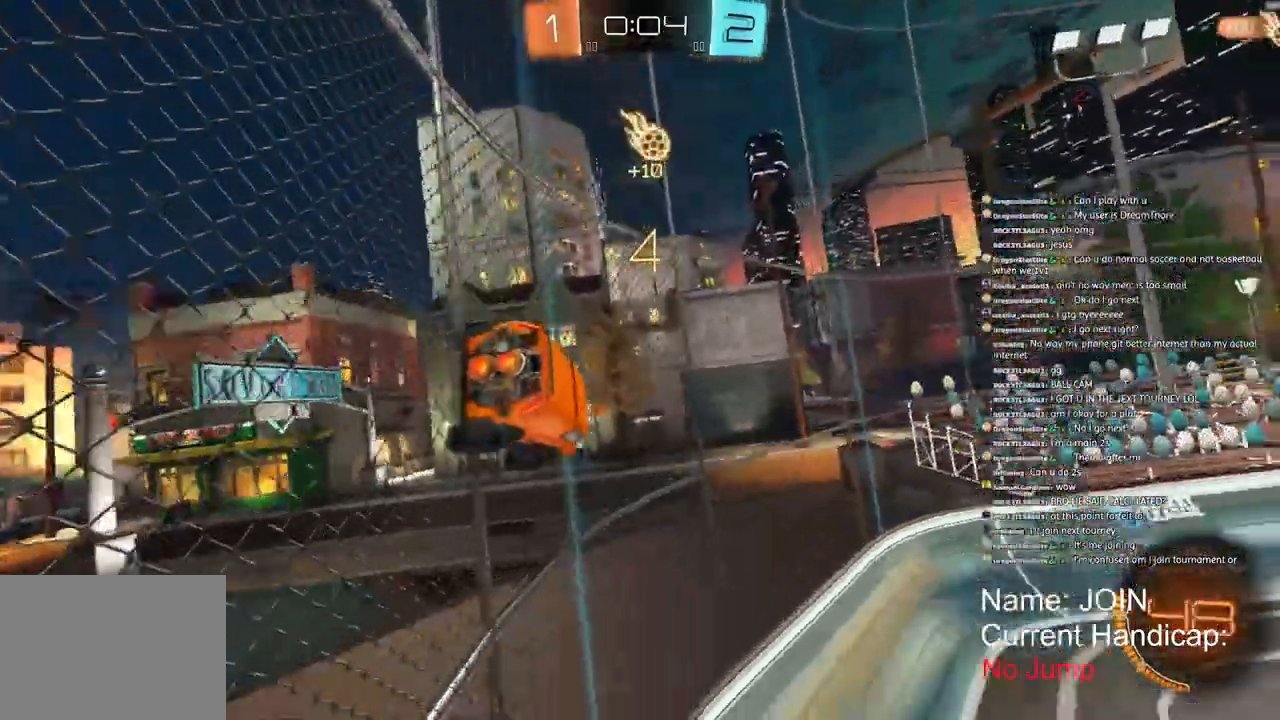
{"dt_ms": 500, "buttons": ["R2", "R3"], "left_stick": "right", "right_stick": "center", "events": [[83, "R3", "down"], [83, "right_stick", "center"], [333, "left_stick", "right"]]}
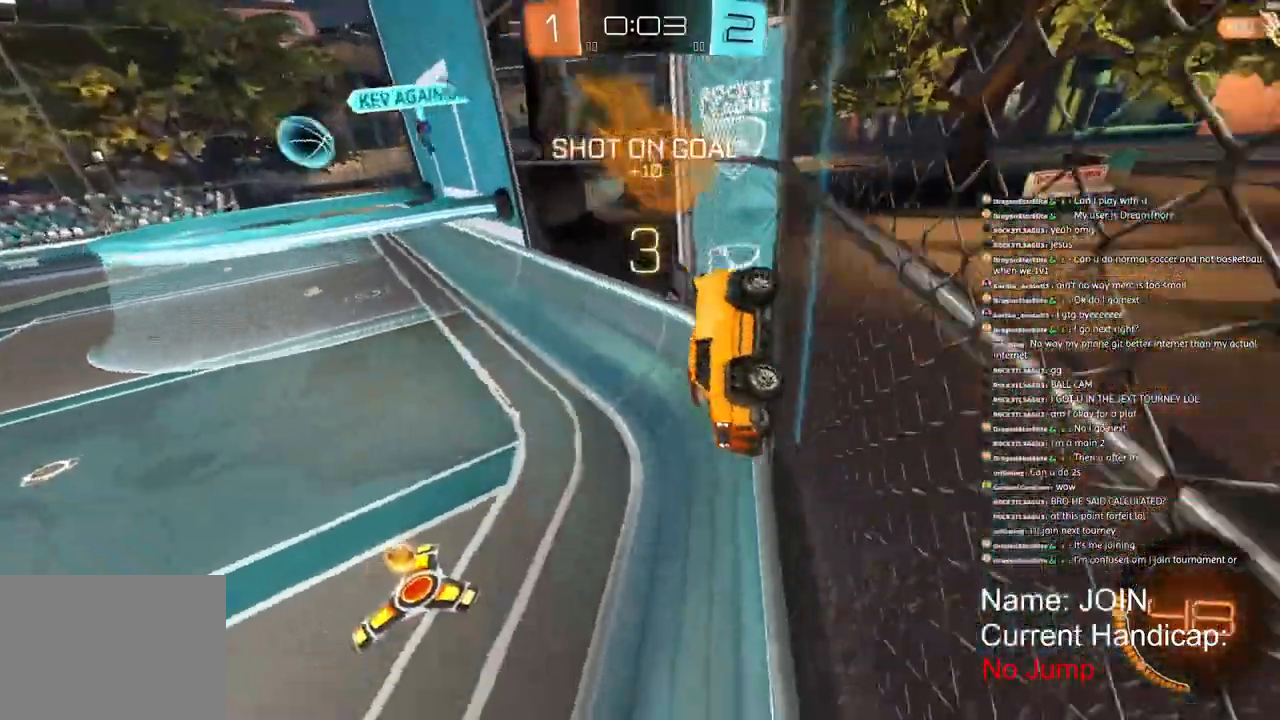
{"dt_ms": 500, "buttons": ["R2"], "left_stick": "down-right", "right_stick": "center", "events": [[100, "left_stick", "down-right"], [117, "R3", "up"]]}
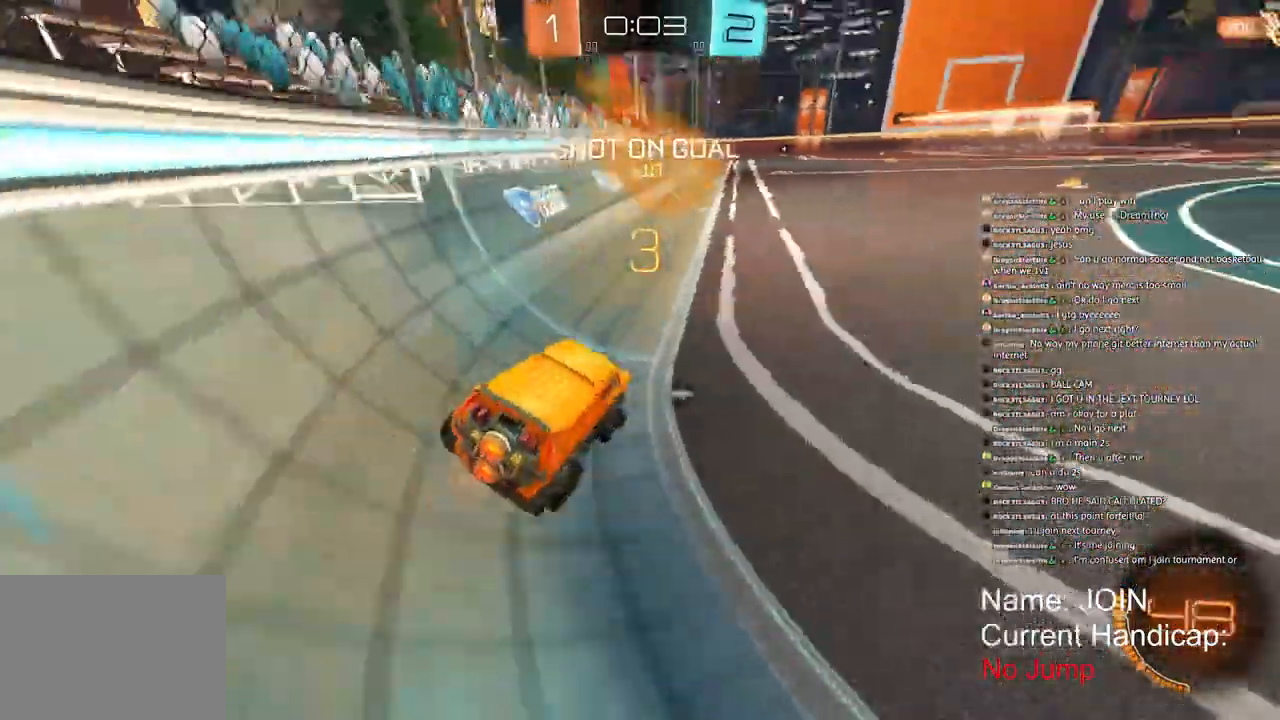
{"dt_ms": 500, "buttons": ["R2"], "left_stick": "center", "right_stick": "center"}